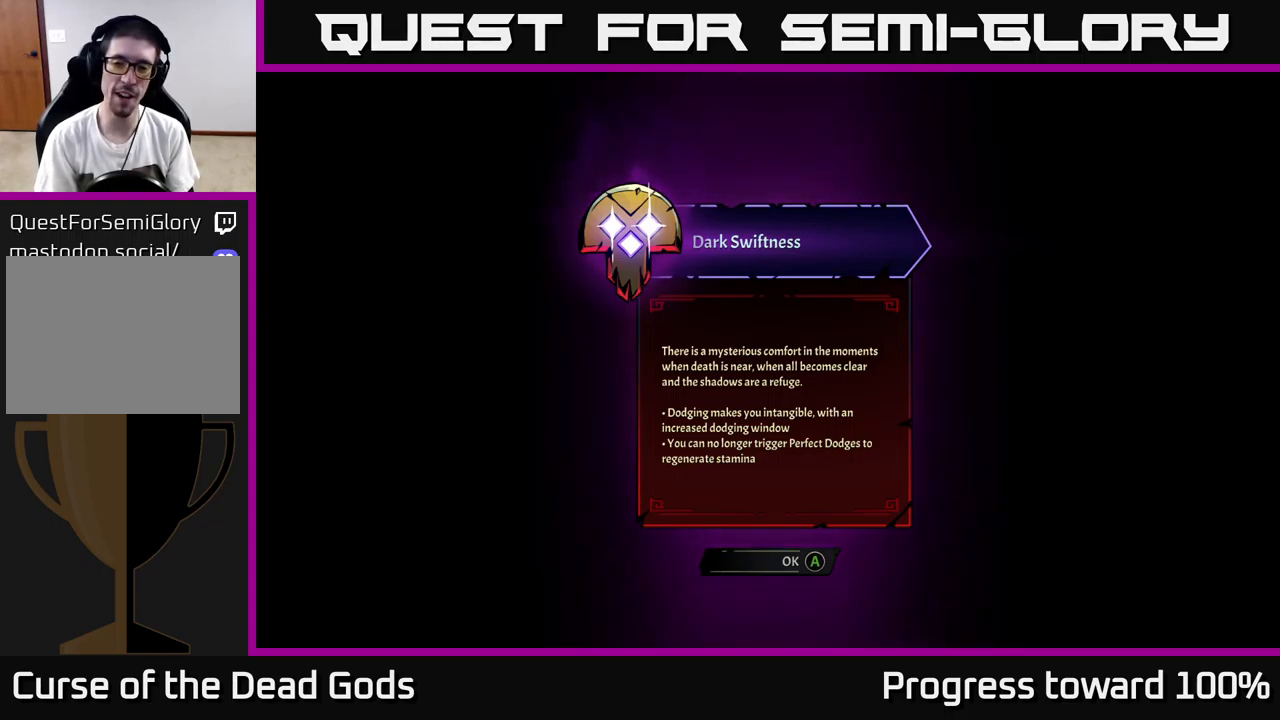
Gameplay with a controller (Xbox layout); each line is a JSON object with the inputs held at the frame after it. "events" lists button and stick changes between this image and that frame as [ms after this image, input, new state], when the widget could be followed in between. Not read: L3 R3.
{"buttons": [], "left_stick": "center", "right_stick": "center", "events": [[117, "A", "down"], [167, "A", "up"]]}
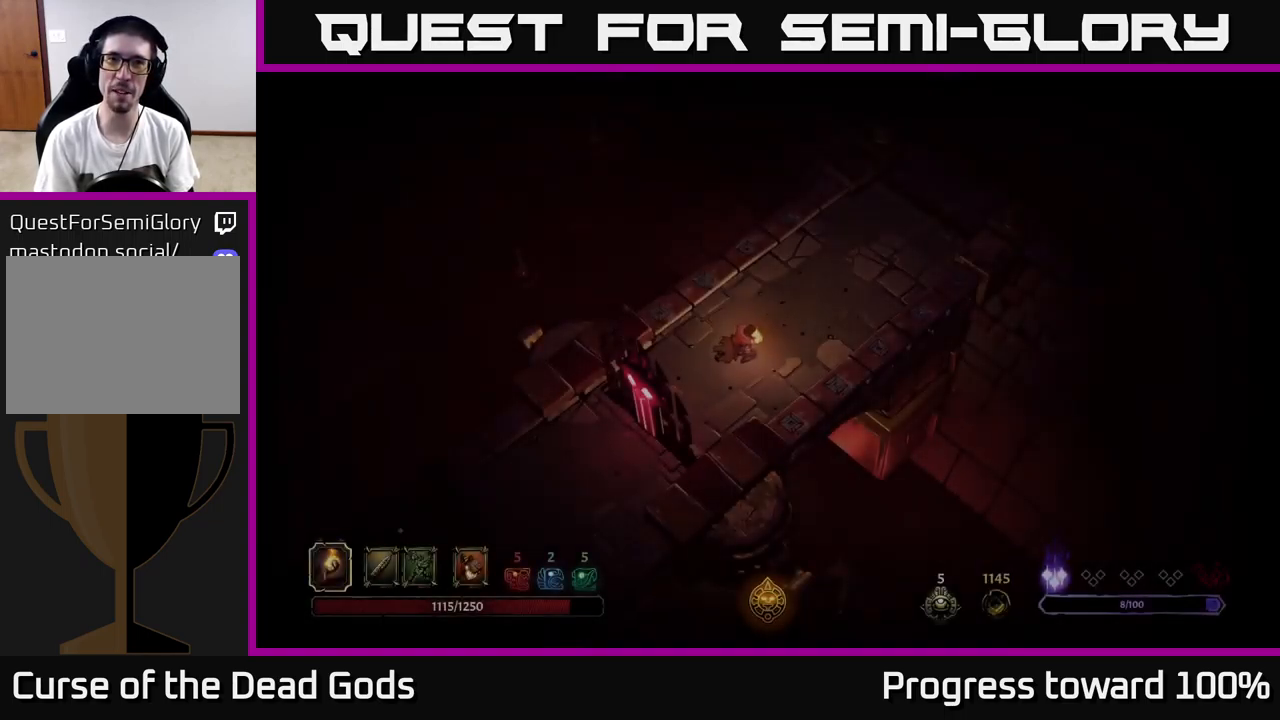
{"buttons": [], "left_stick": "right", "right_stick": "center", "events": [[217, "left_stick", "right"]]}
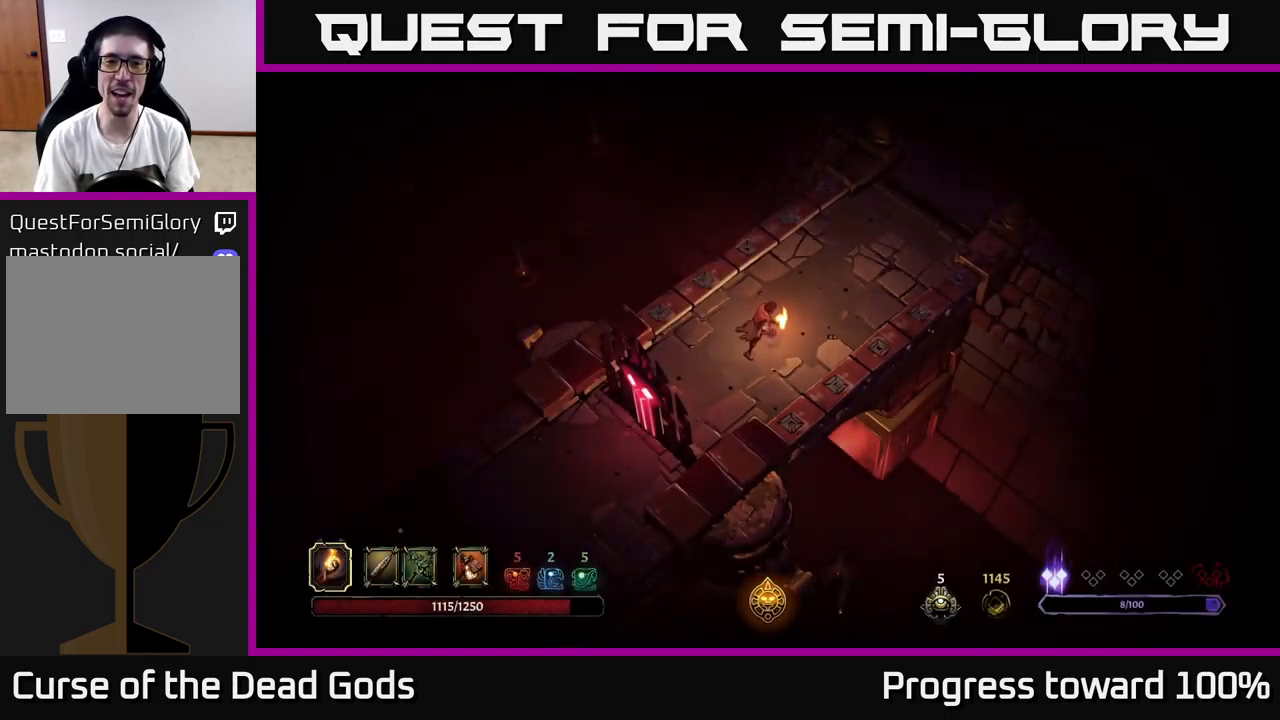
{"buttons": [], "left_stick": "up-right", "right_stick": "center", "events": [[250, "left_stick", "up-right"]]}
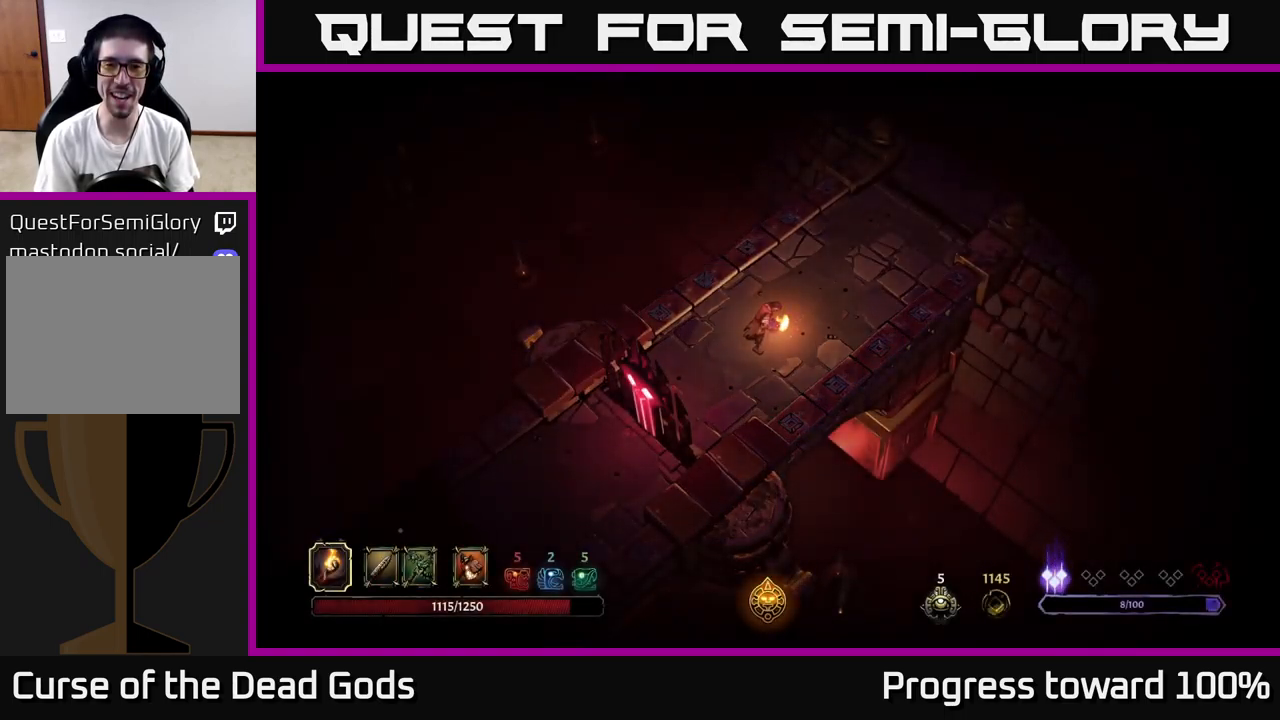
{"buttons": [], "left_stick": "up-right", "right_stick": "center", "events": []}
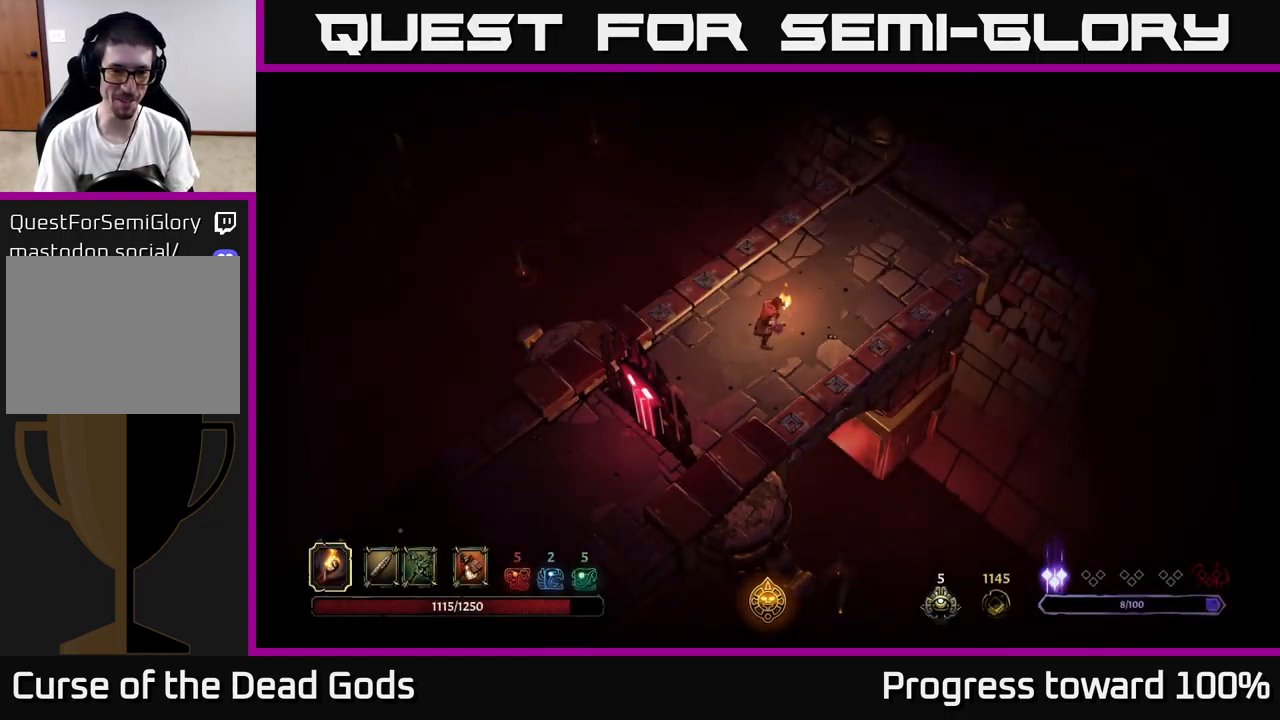
{"buttons": [], "left_stick": "up-right", "right_stick": "center", "events": []}
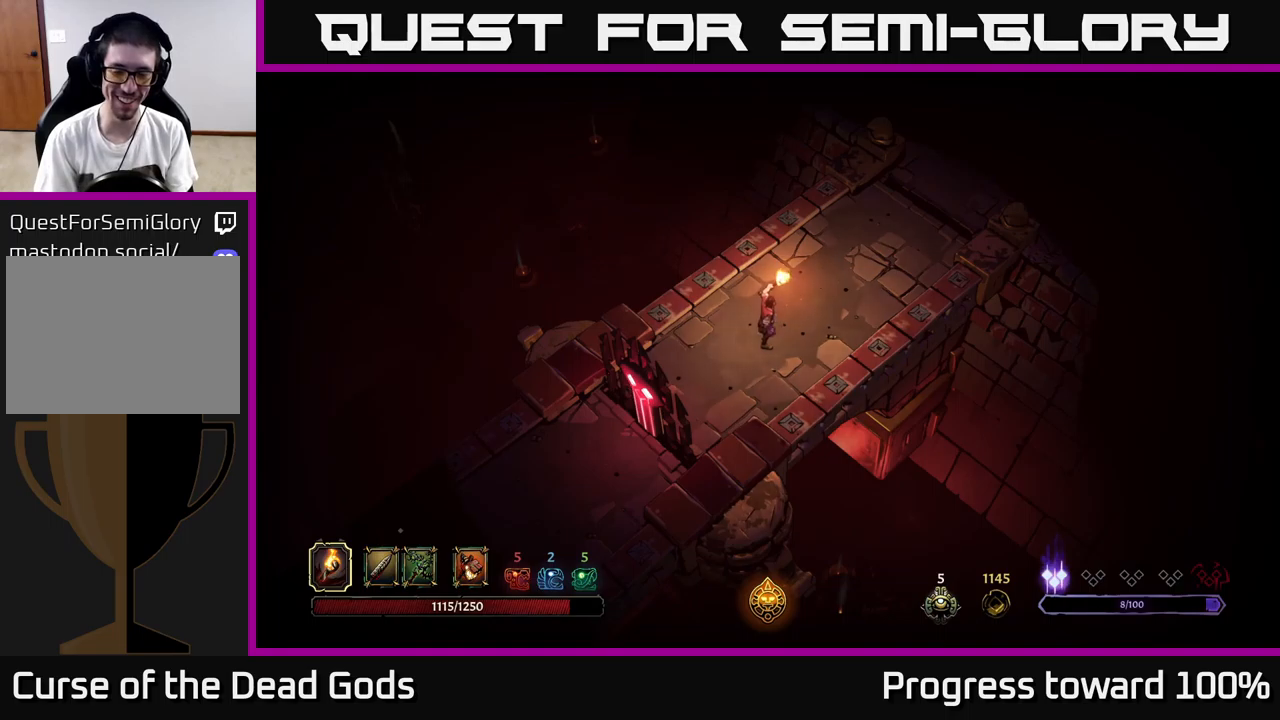
{"buttons": [], "left_stick": "up-right", "right_stick": "center", "events": []}
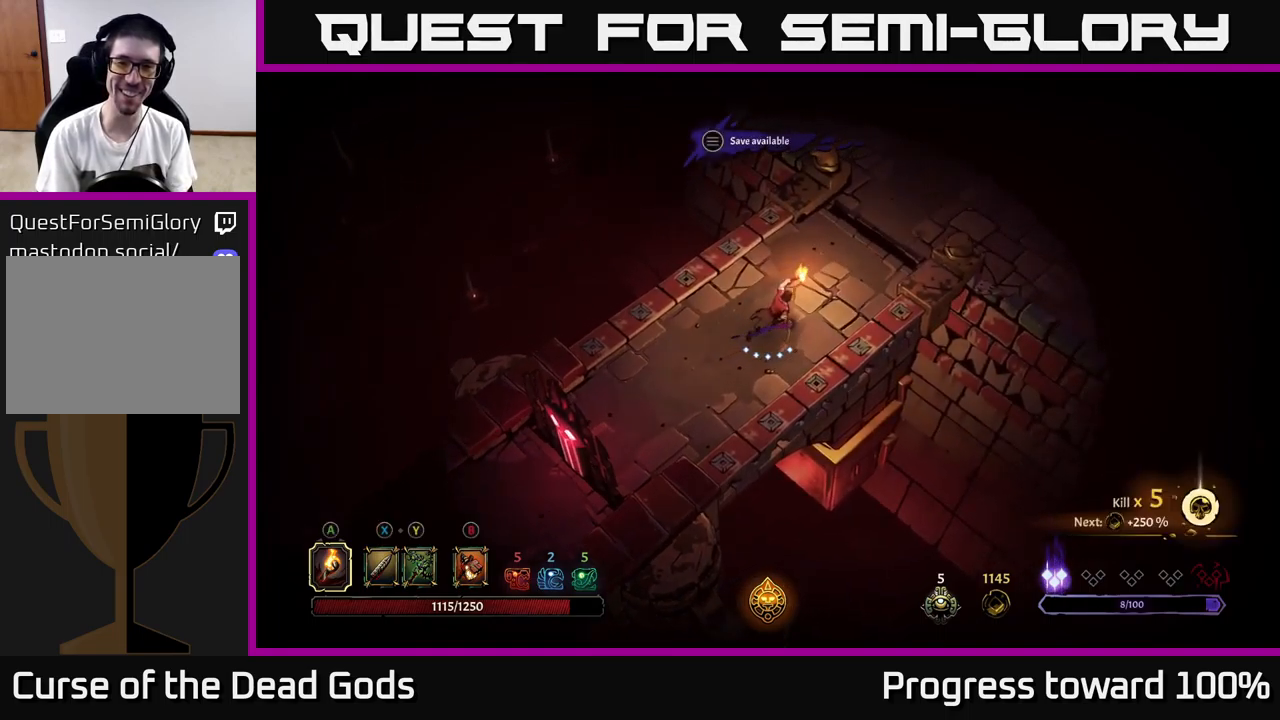
{"buttons": [], "left_stick": "up-right", "right_stick": "center", "events": []}
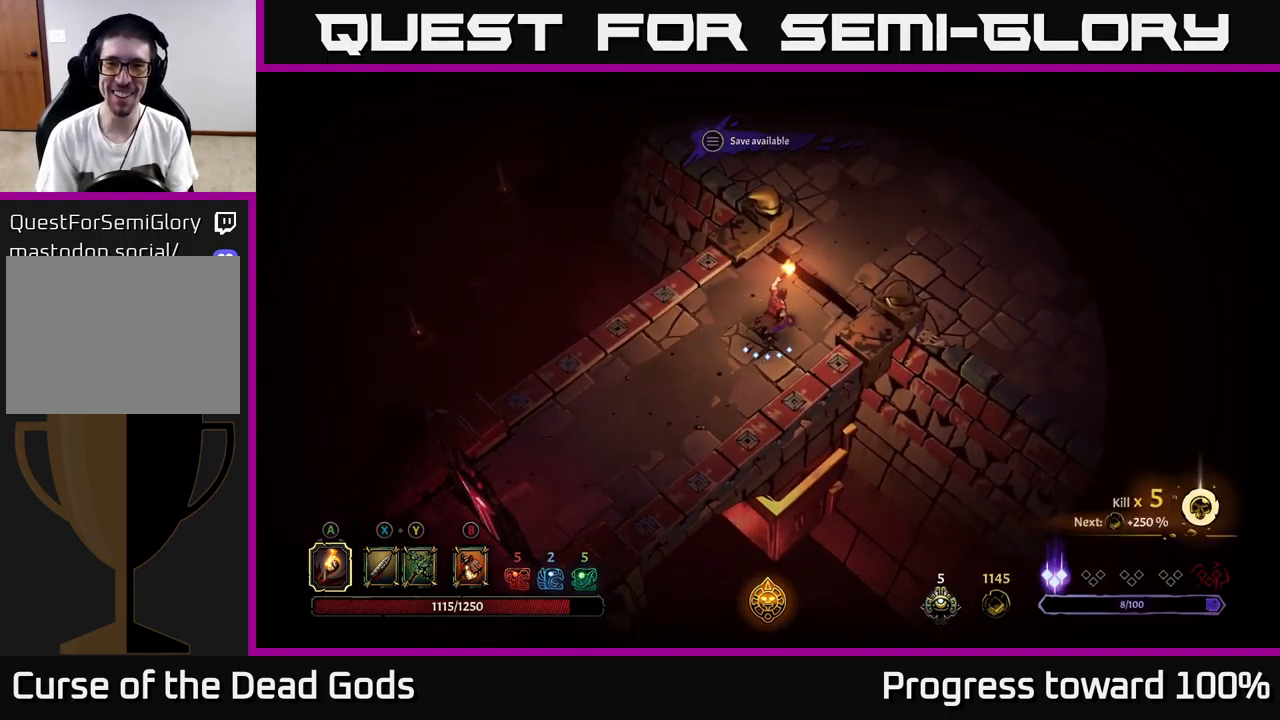
{"buttons": [], "left_stick": "up-right", "right_stick": "center", "events": []}
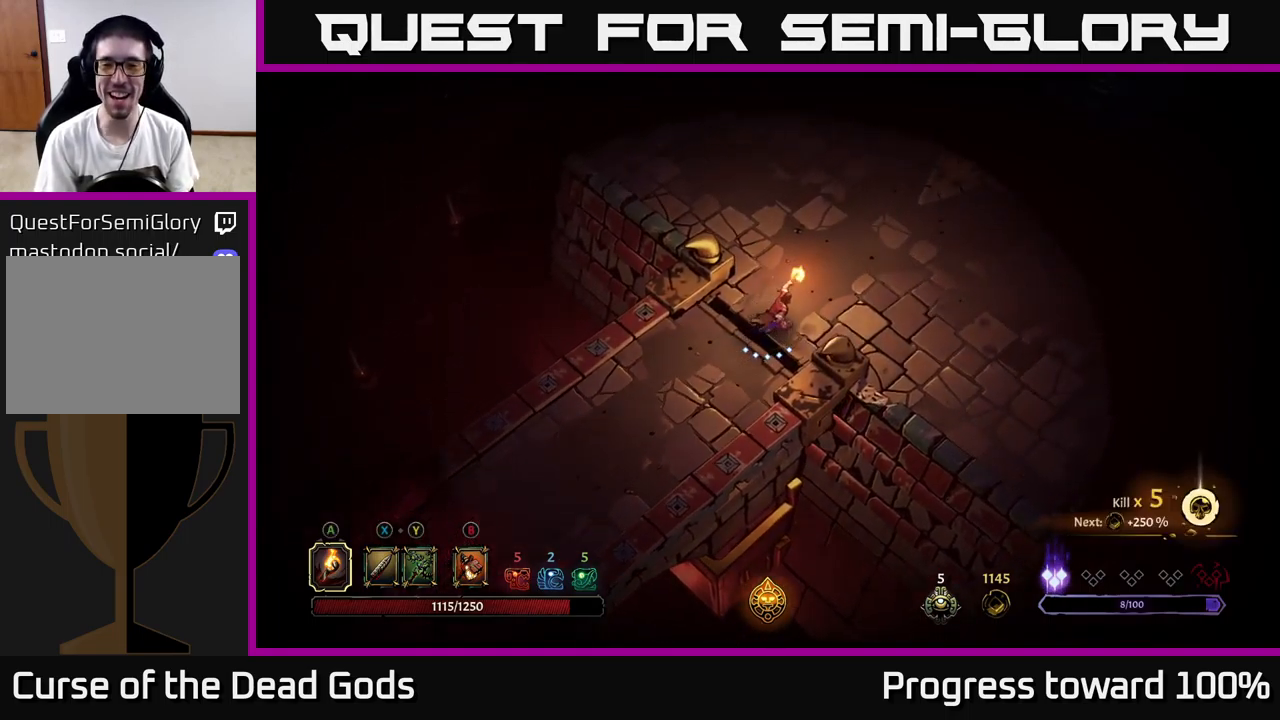
{"buttons": [], "left_stick": "up-right", "right_stick": "center", "events": []}
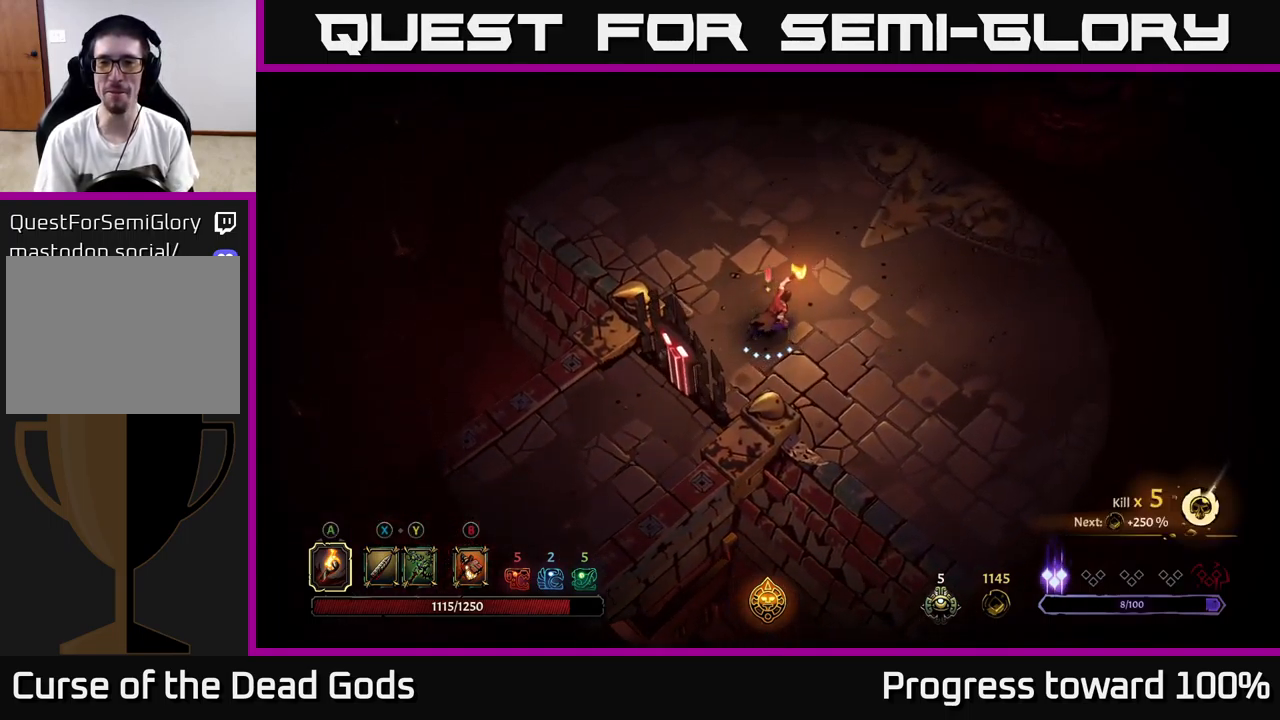
{"buttons": [], "left_stick": "up-right", "right_stick": "center", "events": []}
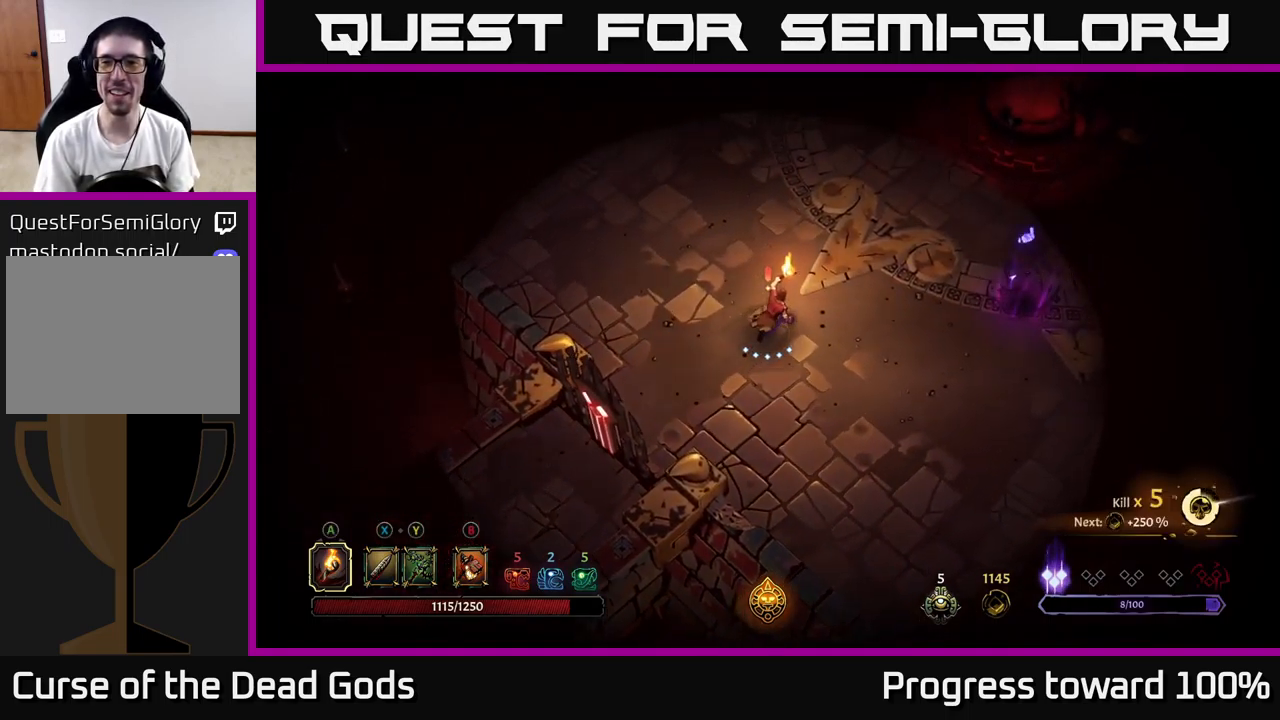
{"buttons": ["Y"], "left_stick": "right", "right_stick": "center", "events": [[83, "left_stick", "right"], [250, "X", "down"], [317, "X", "up"], [400, "Y", "down"]]}
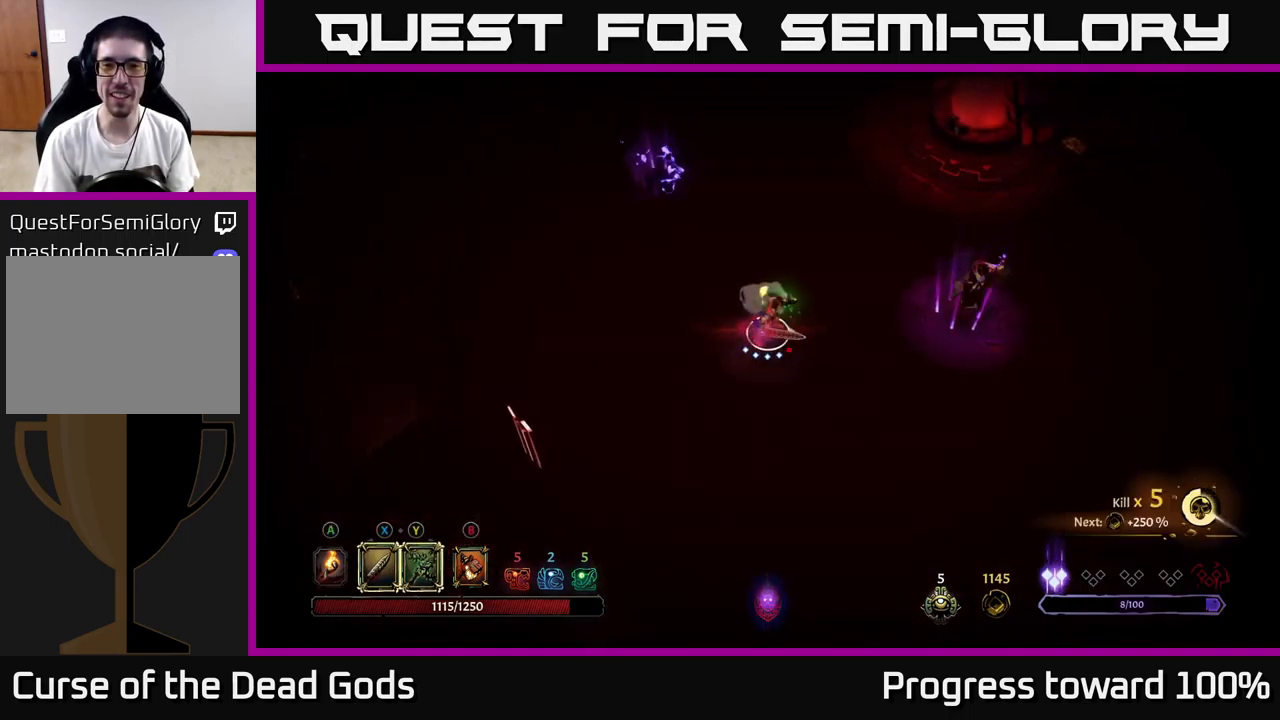
{"buttons": [], "left_stick": "center", "right_stick": "center", "events": [[117, "left_stick", "center"], [333, "Y", "up"], [433, "left_stick", "right"], [500, "left_stick", "center"]]}
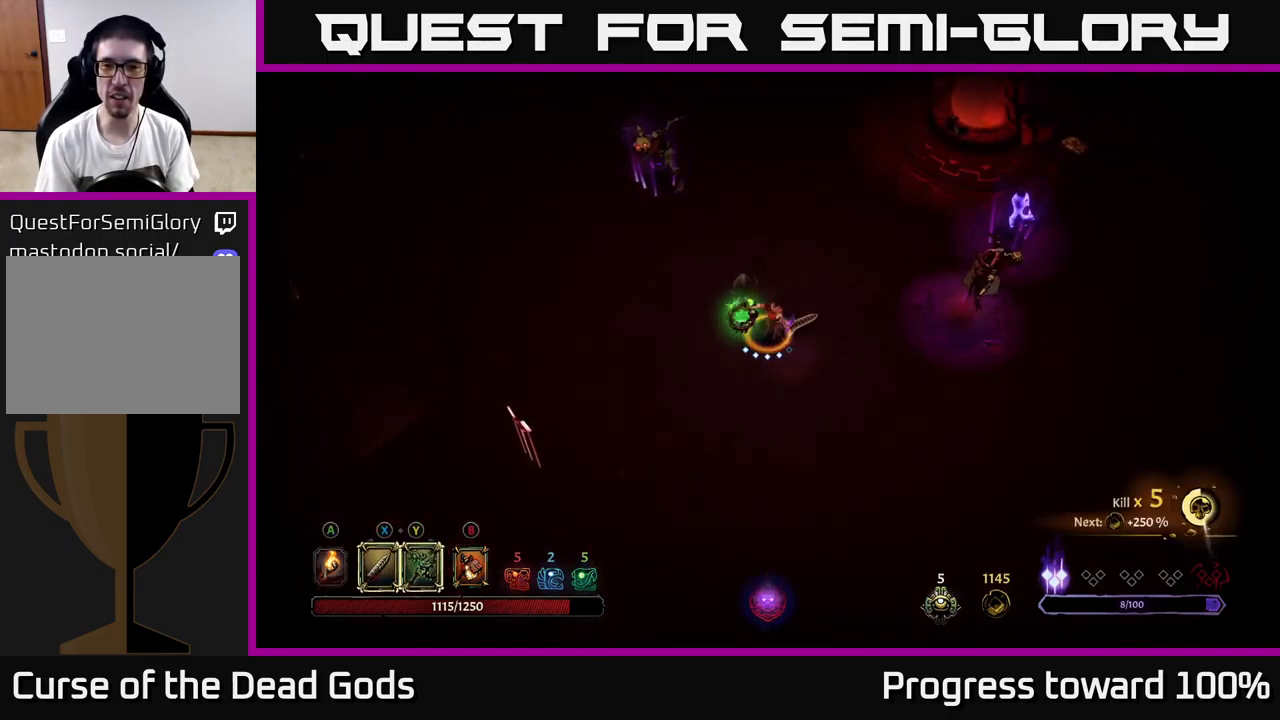
{"buttons": ["X"], "left_stick": "right", "right_stick": "center", "events": [[233, "left_stick", "right"], [417, "X", "down"]]}
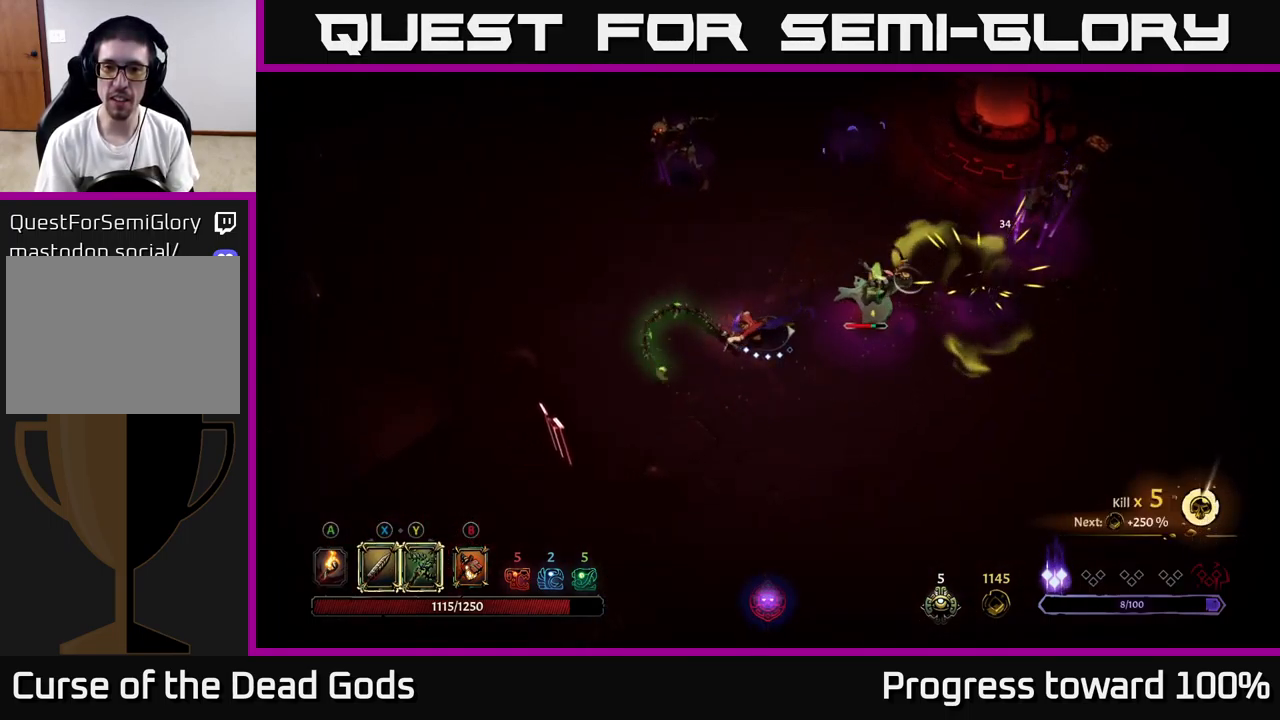
{"buttons": [], "left_stick": "right", "right_stick": "center", "events": [[50, "X", "up"], [350, "X", "down"], [483, "X", "up"]]}
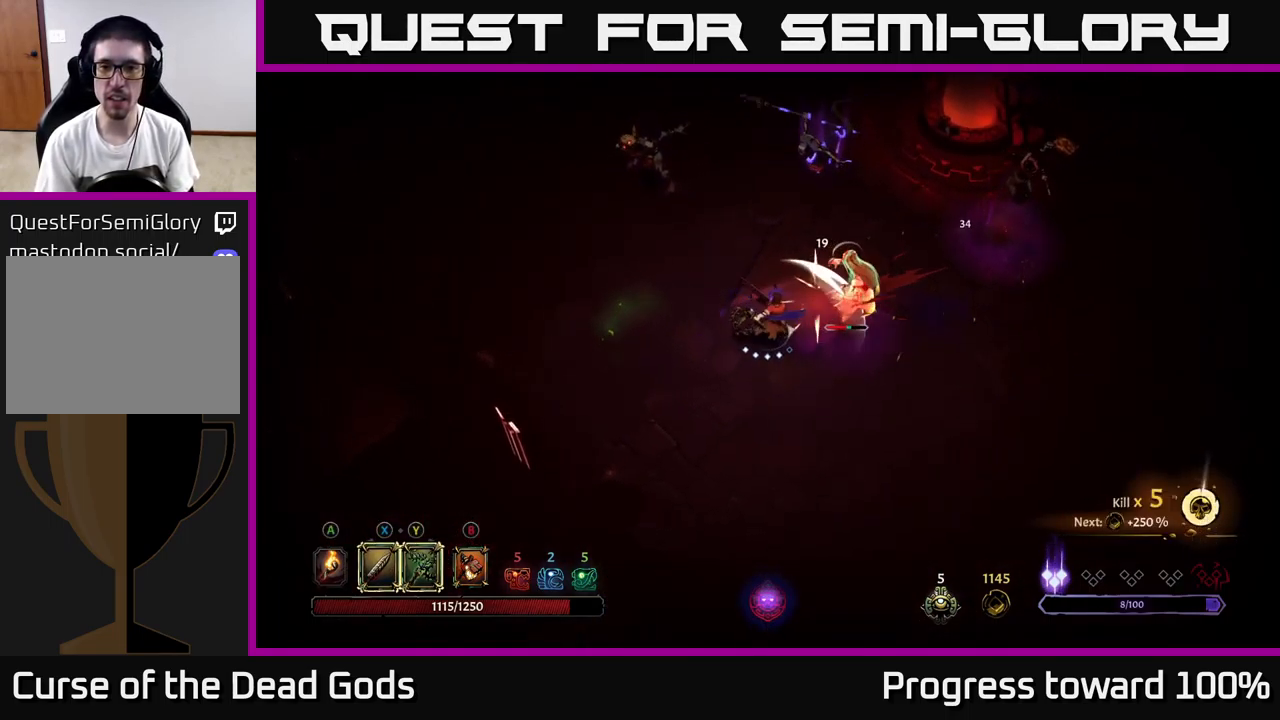
{"buttons": [], "left_stick": "right", "right_stick": "center", "events": [[367, "Y", "down"], [450, "Y", "up"]]}